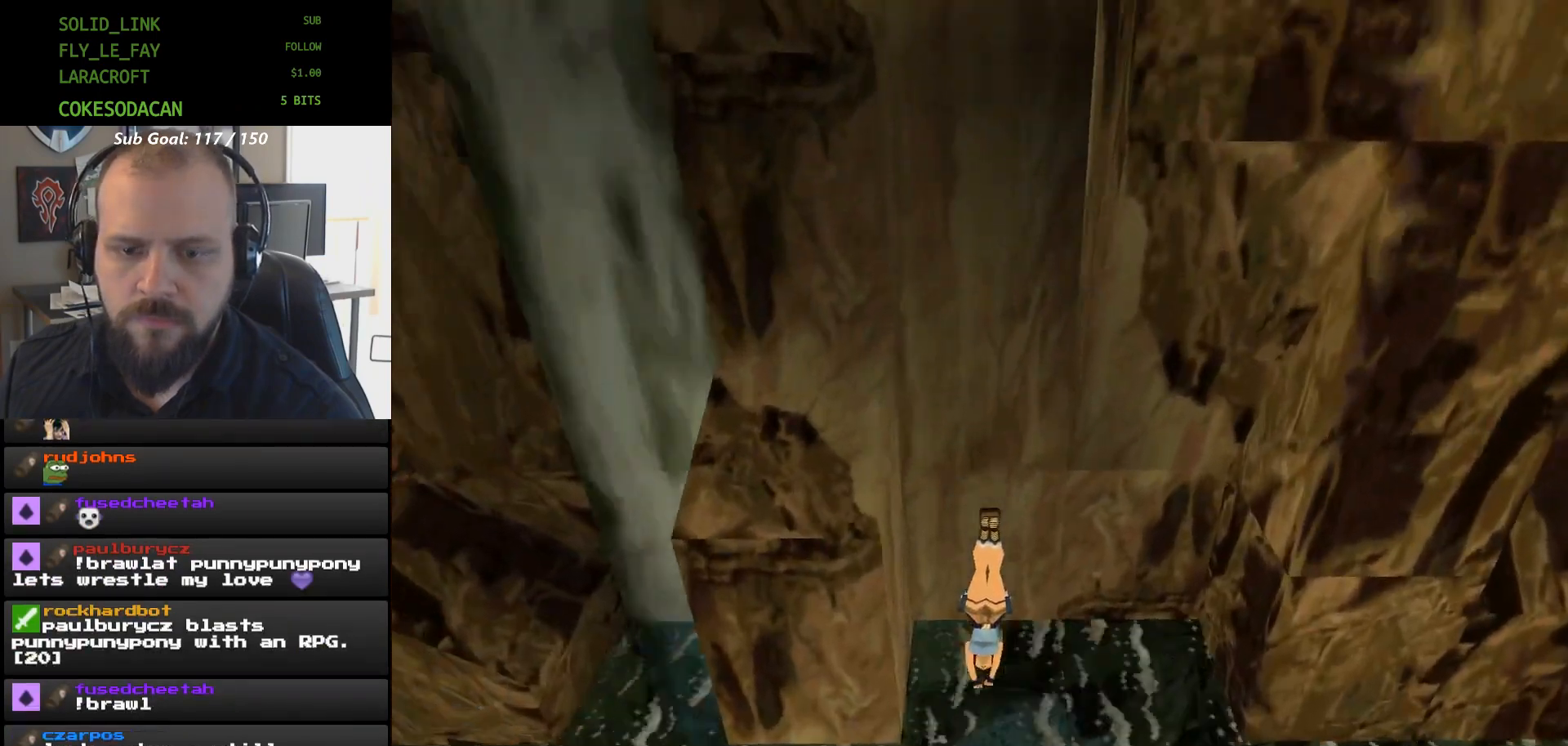
Gameplay with a controller (Xbox layout); each line is a JSON object with the inputs held at the frame after it. "events" lists button and stick changes between this image and that frame as [ms after this image, input, new state], when the widget could be followed in between. Not read: DPAD_RIGHT HOME L2 L3 R2 R3 left_stick right_stick.
{"buttons": [], "events": []}
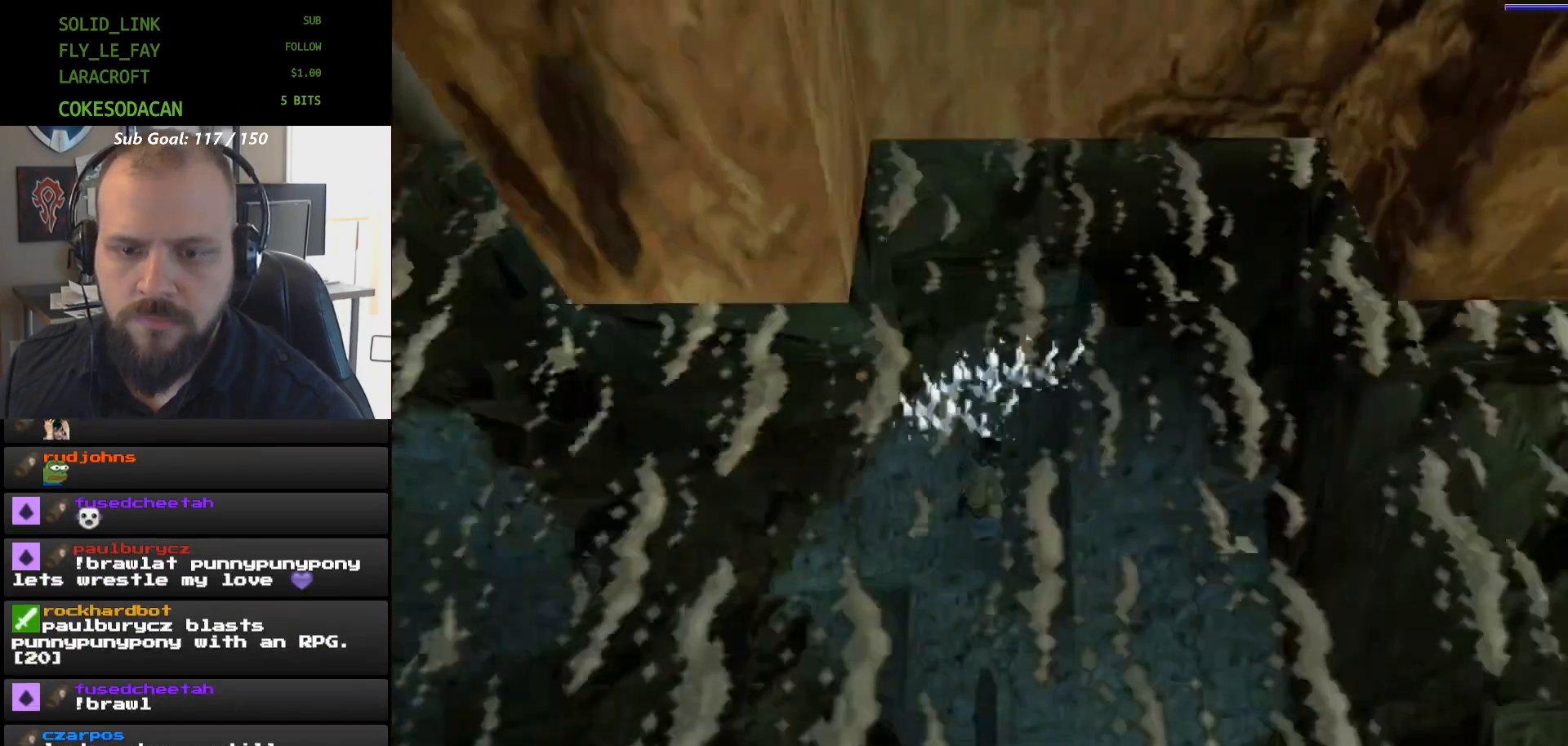
{"buttons": [], "events": []}
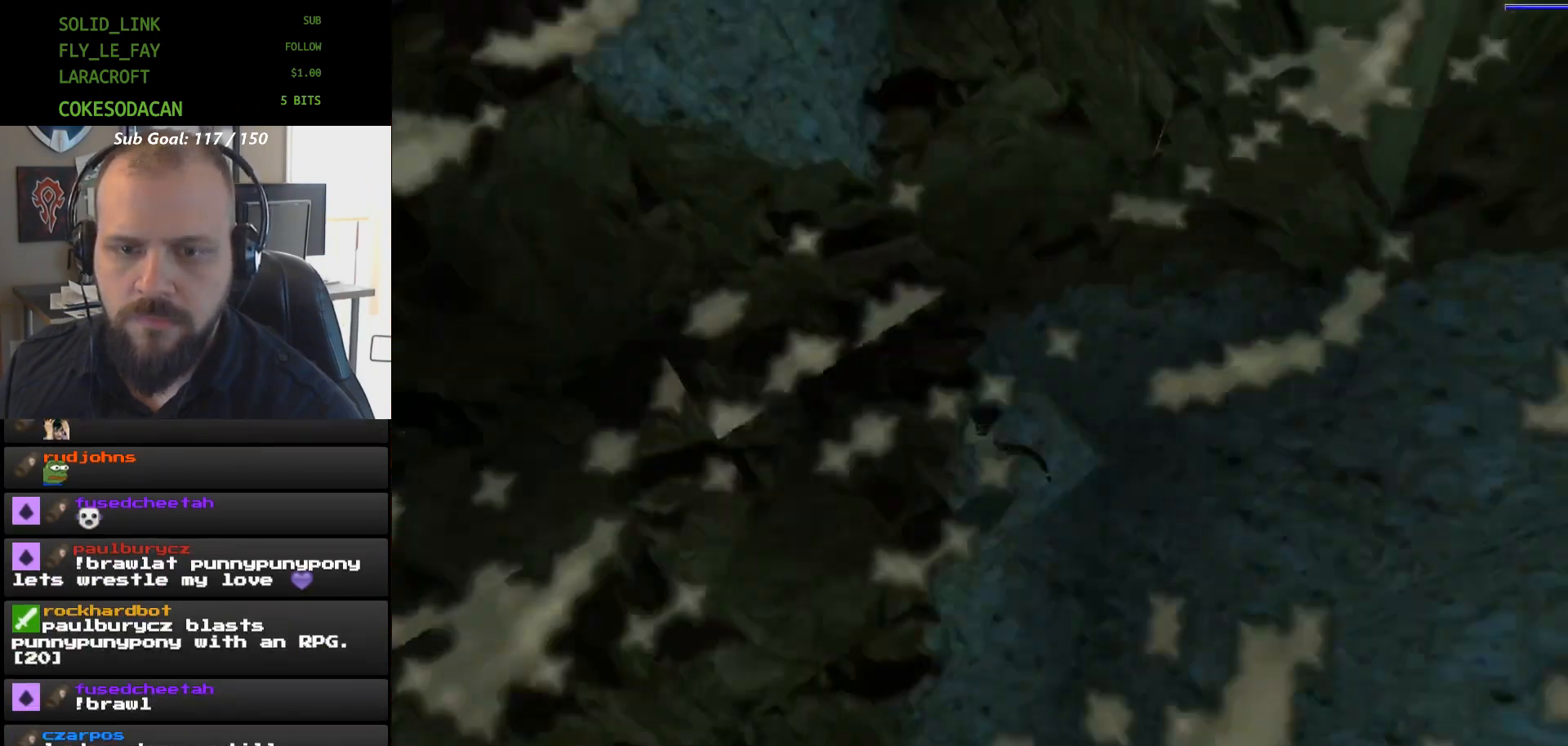
{"buttons": []}
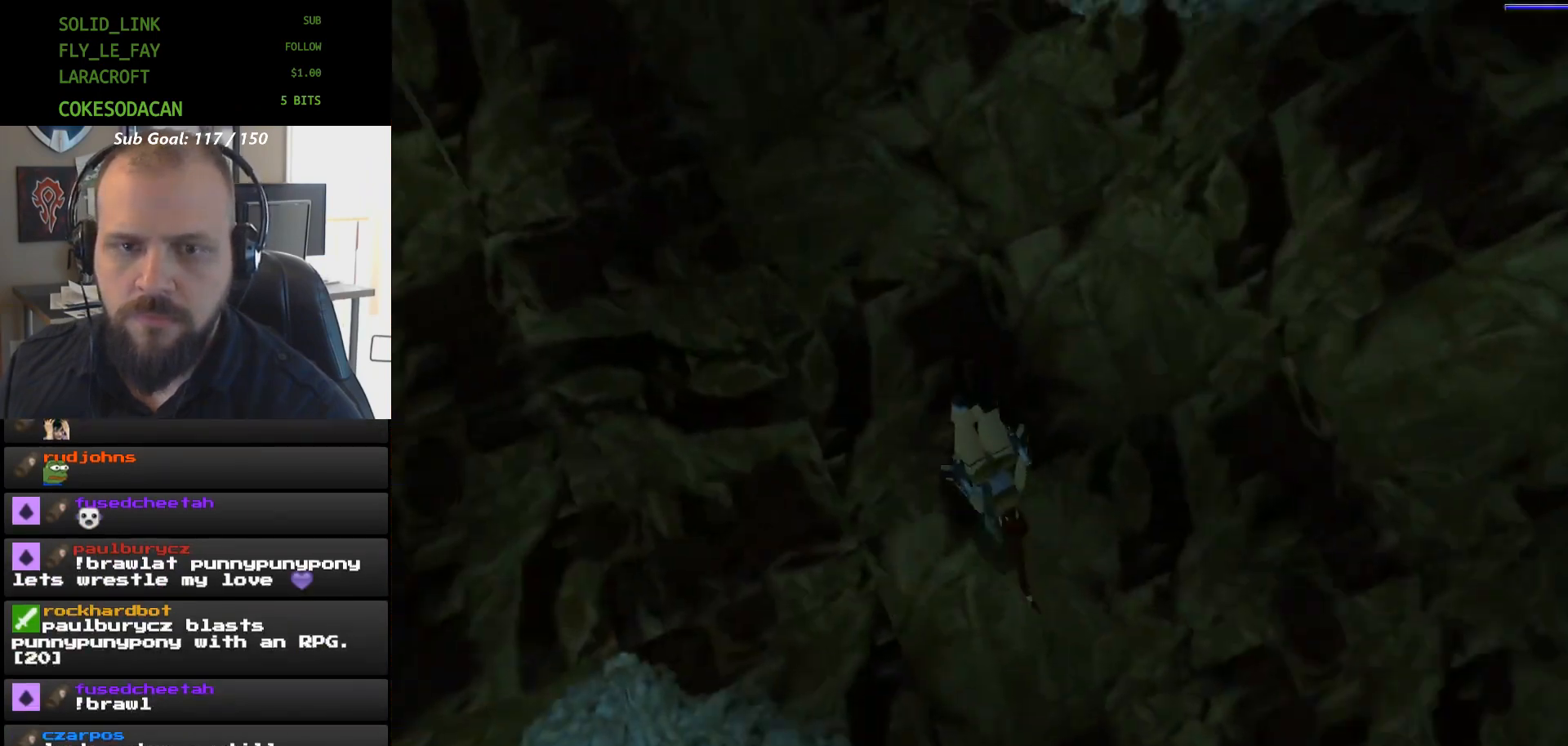
{"buttons": [], "events": []}
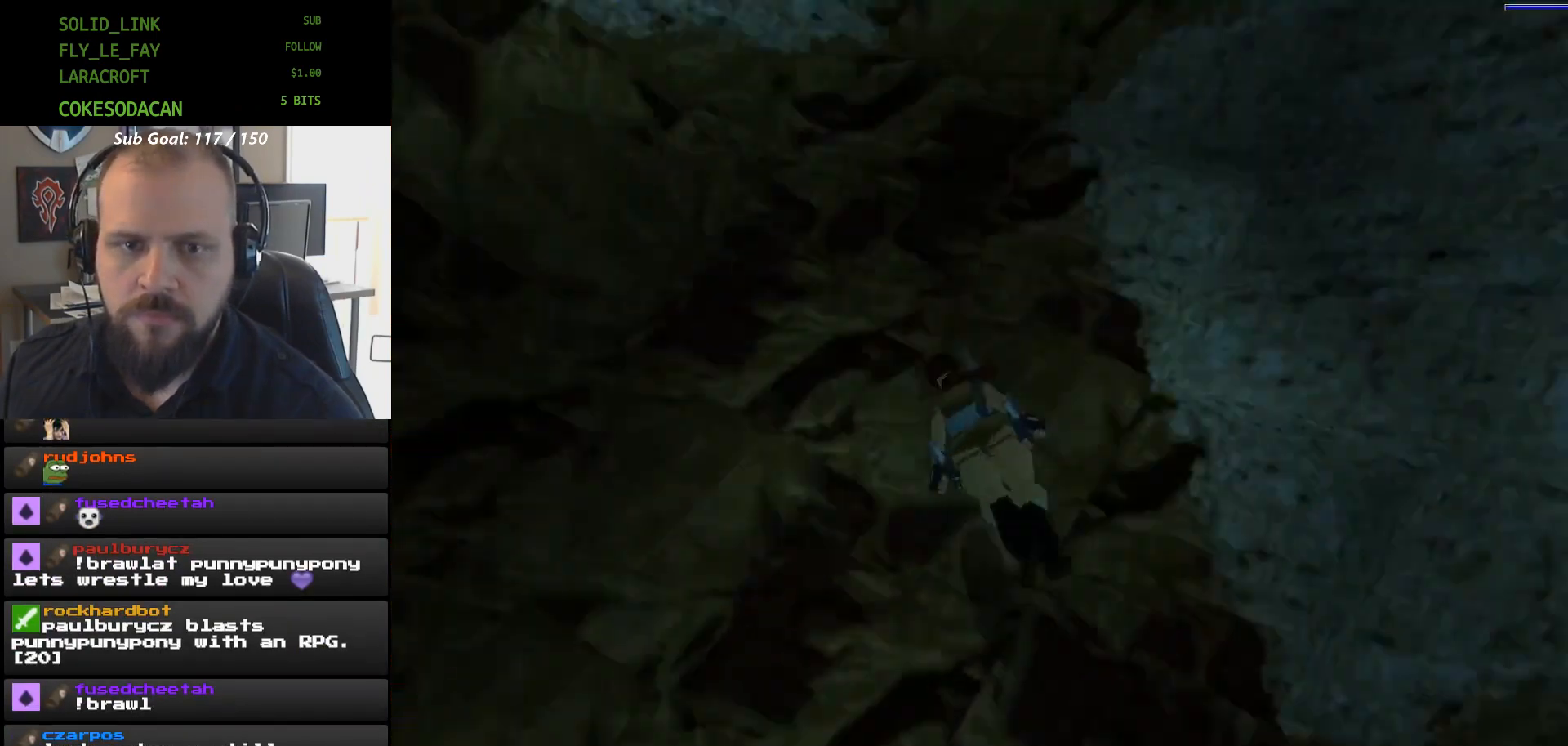
{"buttons": [], "events": []}
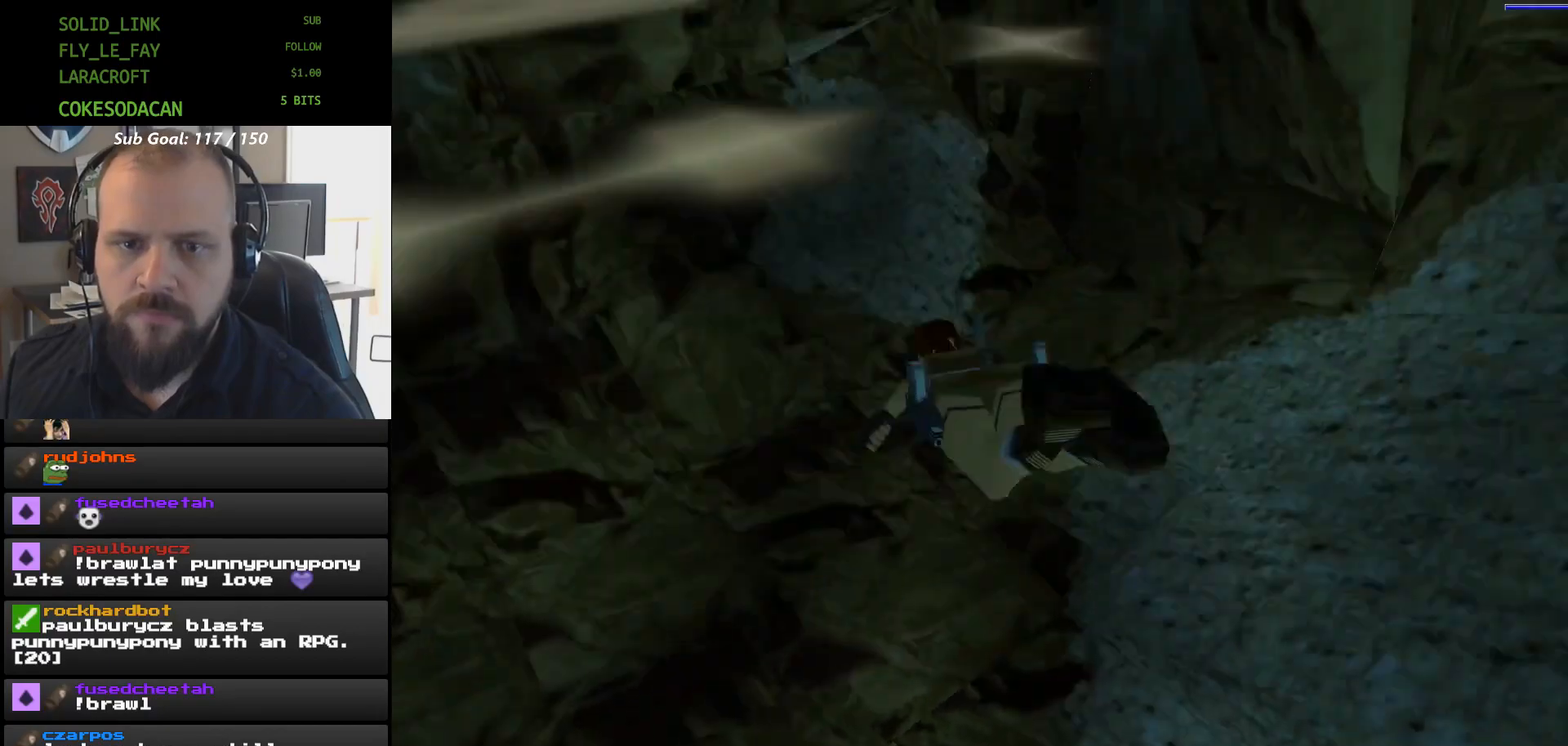
{"buttons": [], "events": []}
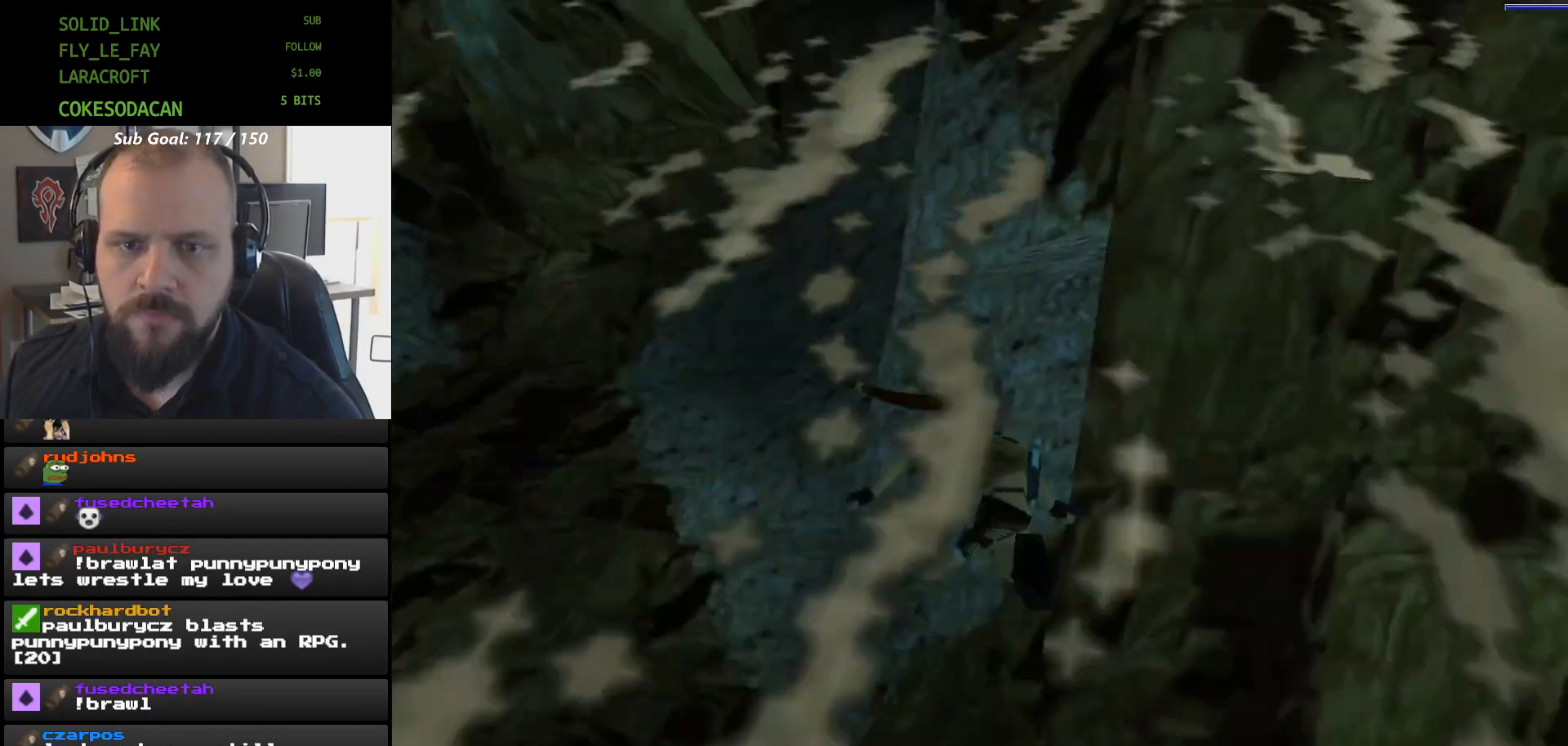
{"buttons": [], "events": []}
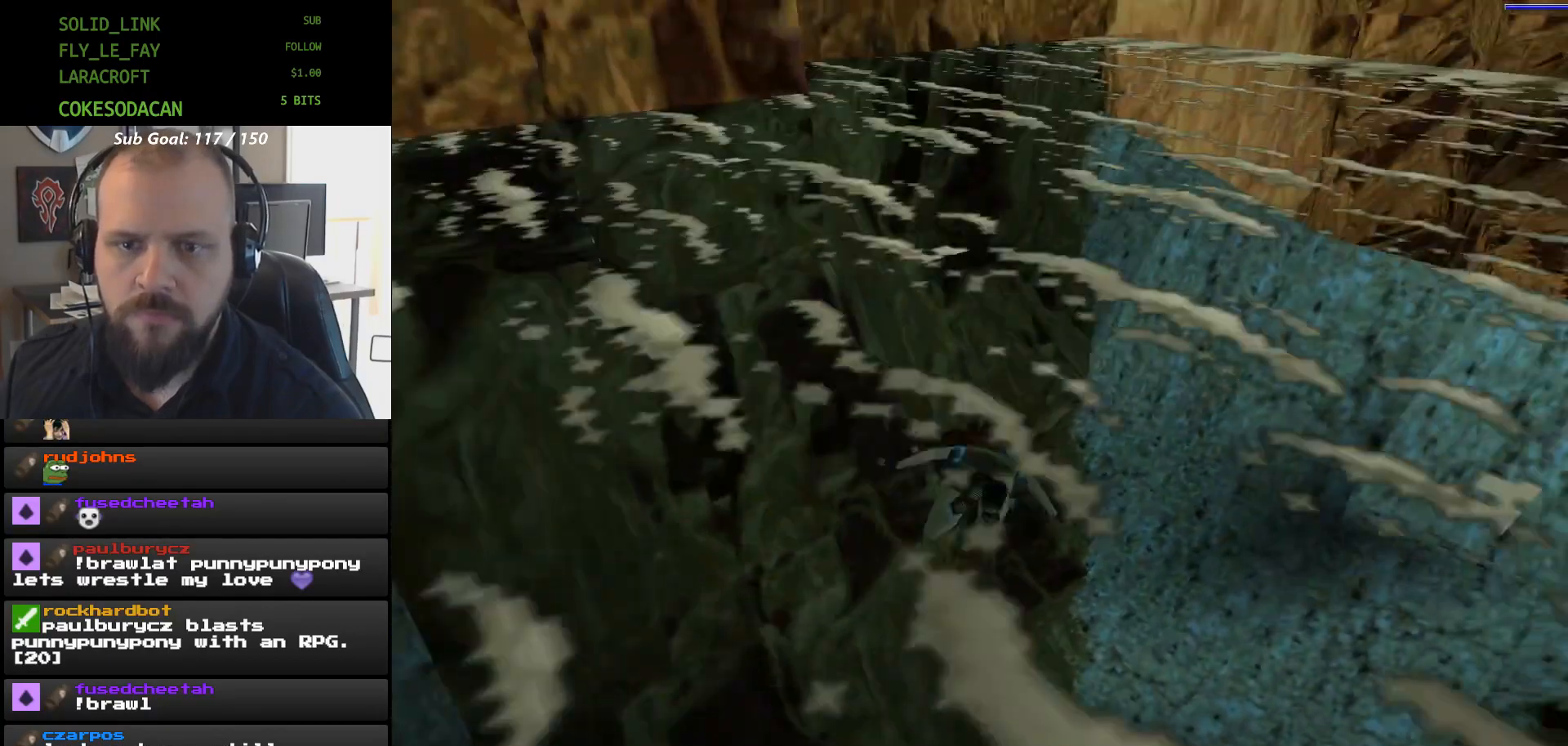
{"buttons": [], "events": []}
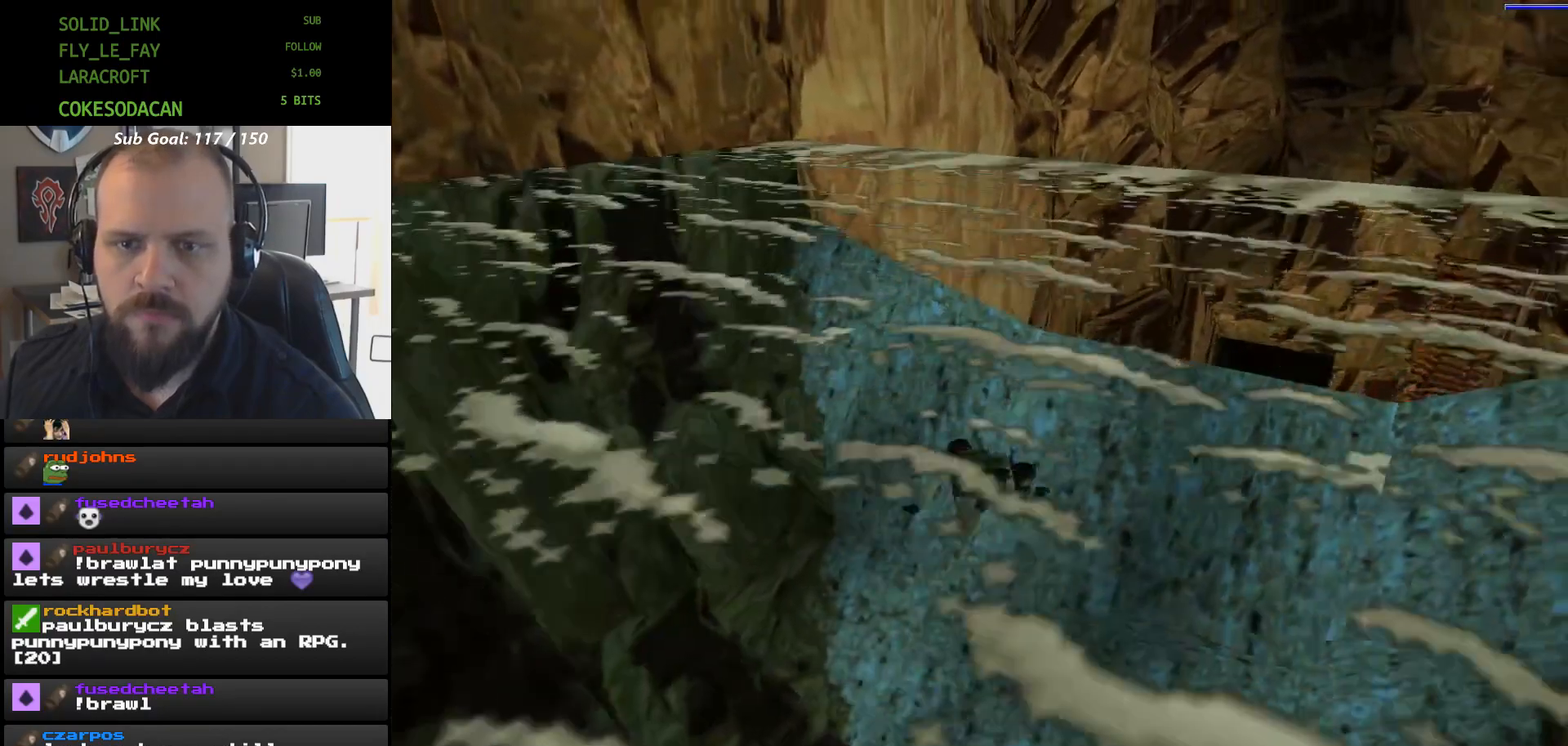
{"buttons": ["X"], "events": [[33, "X", "down"]]}
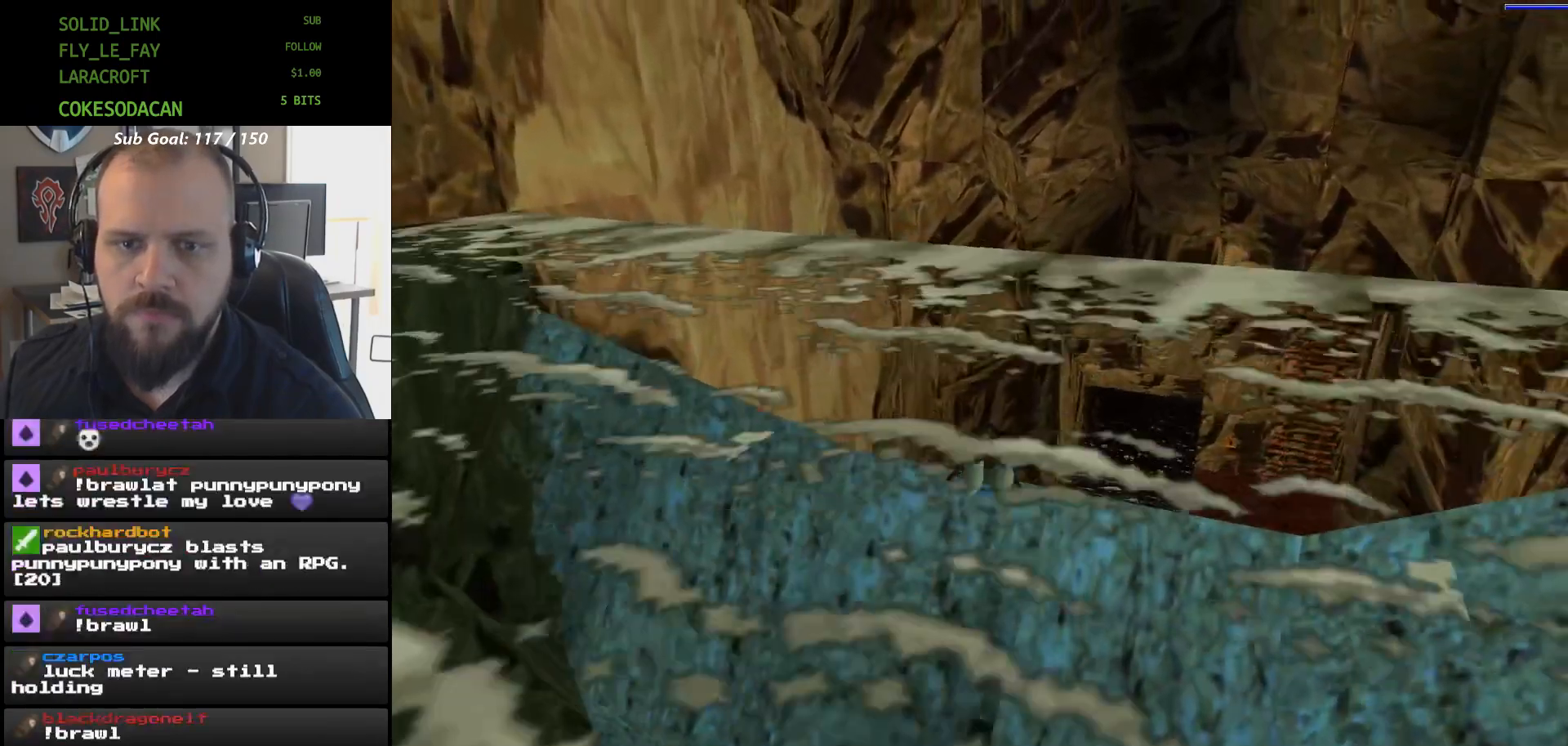
{"buttons": ["X", "DPAD_LEFT"], "events": [[33, "DPAD_LEFT", "down"]]}
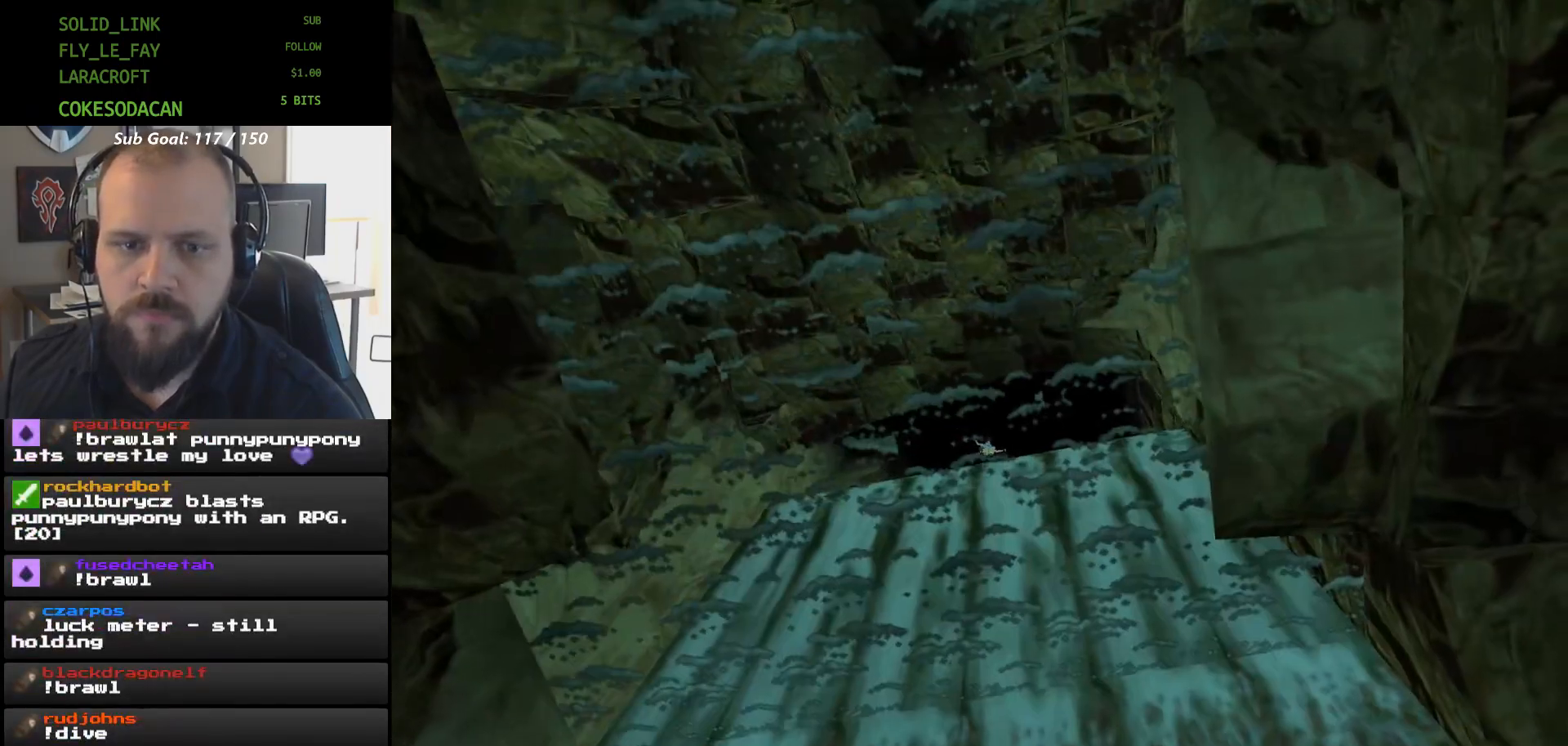
{"buttons": ["X"], "events": [[100, "DPAD_LEFT", "up"], [233, "DPAD_UP", "down"], [400, "DPAD_UP", "up"]]}
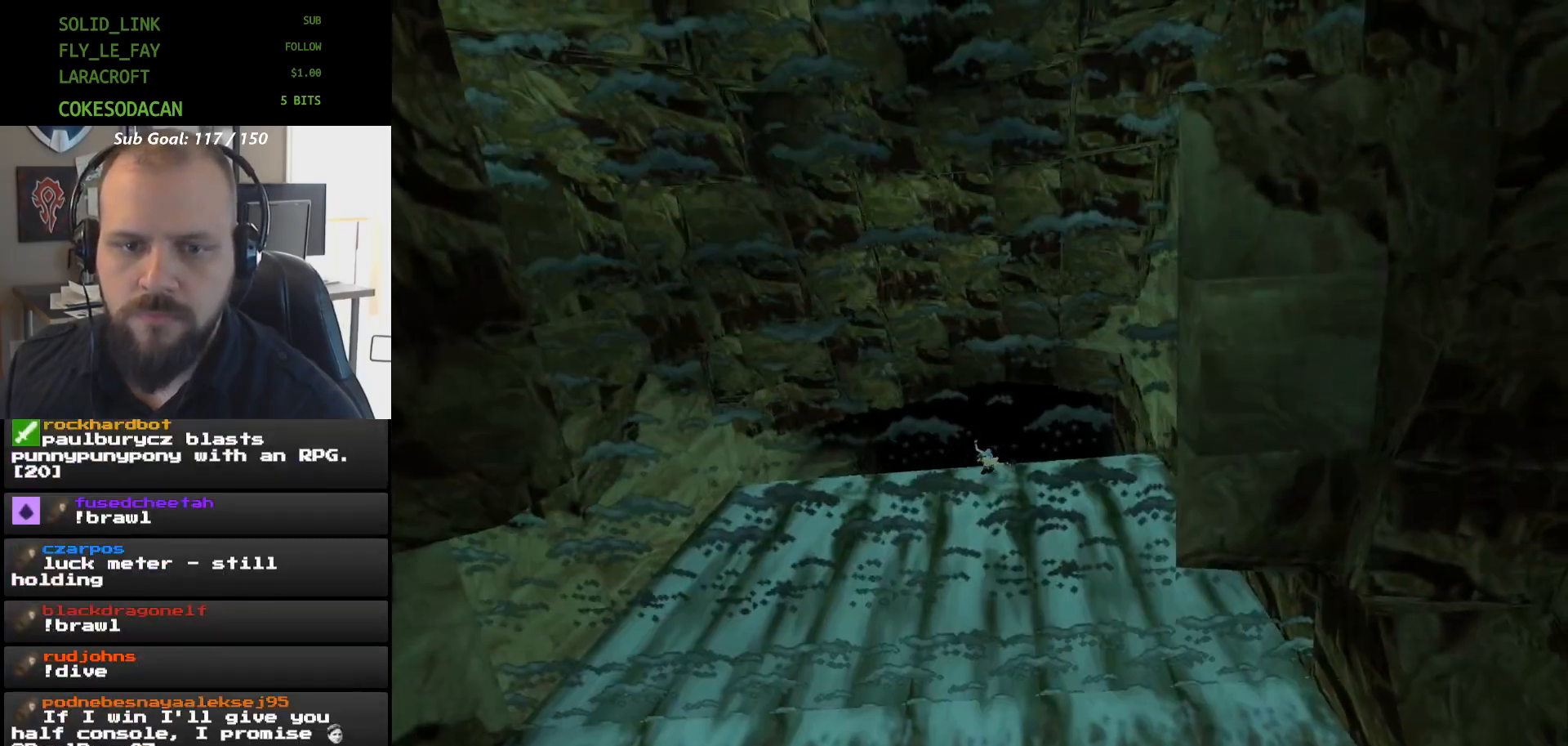
{"buttons": ["X"], "events": []}
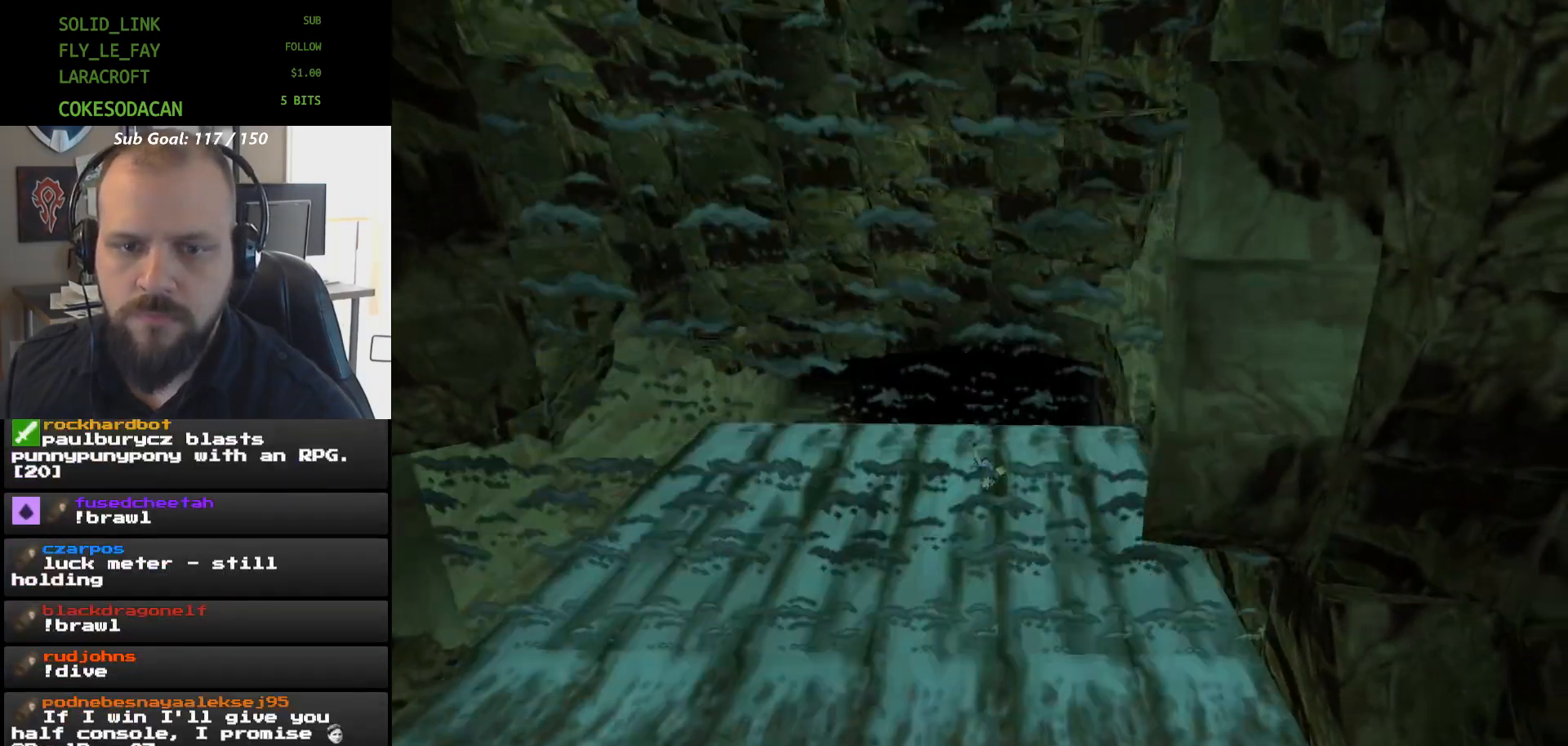
{"buttons": ["X"], "events": []}
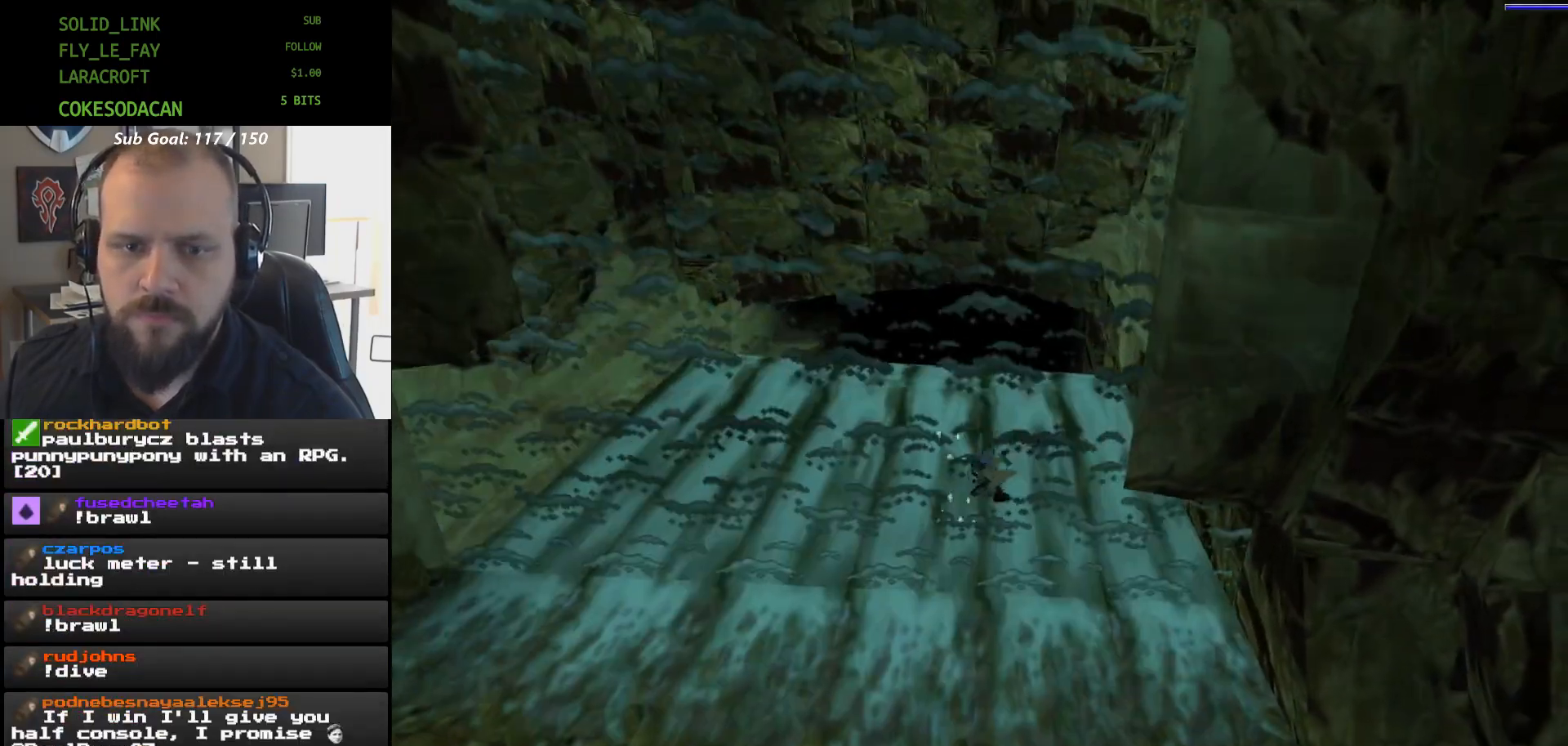
{"buttons": ["X"], "events": [[33, "DPAD_UP", "down"], [167, "DPAD_UP", "up"]]}
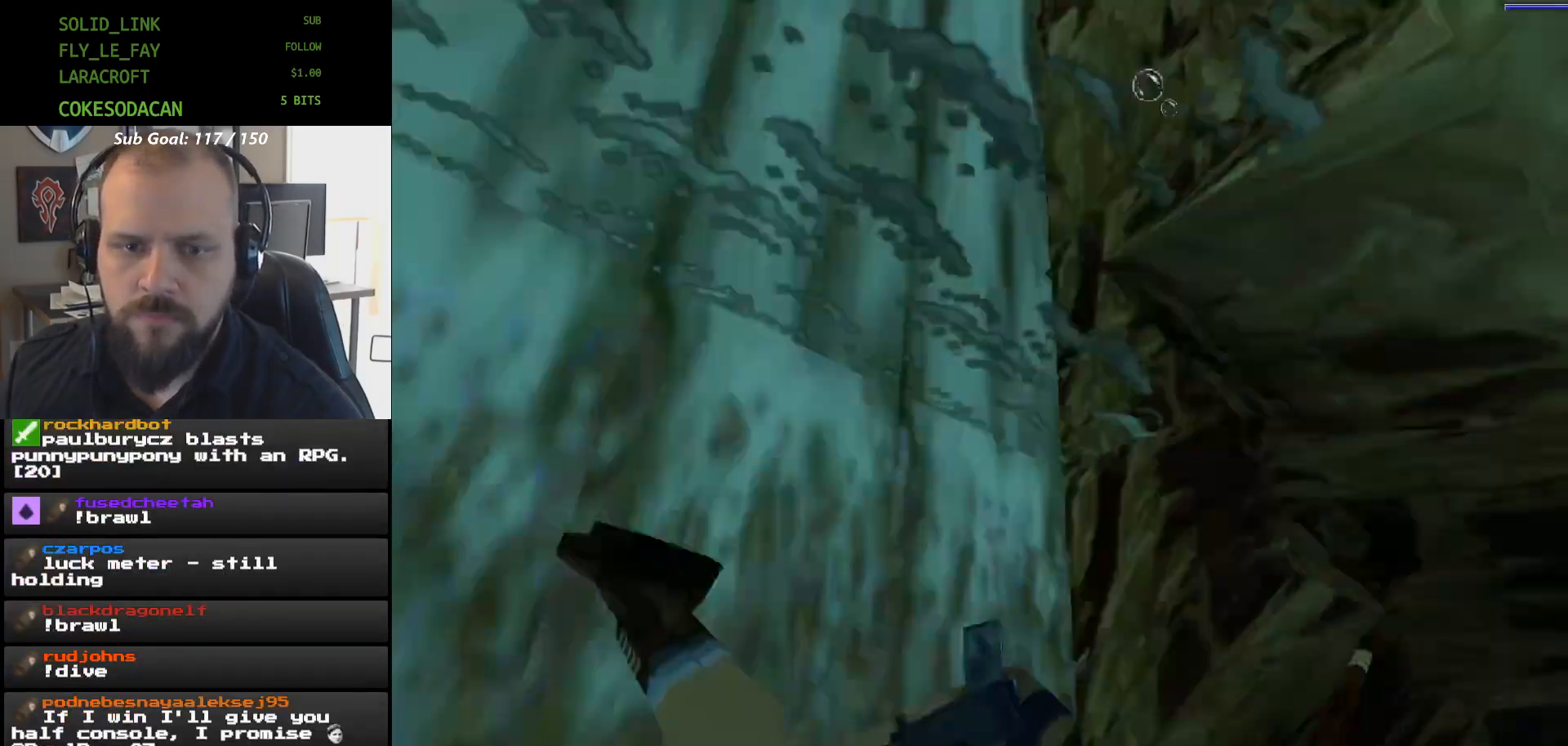
{"buttons": ["X"], "events": [[167, "DPAD_LEFT", "down"], [333, "DPAD_LEFT", "up"]]}
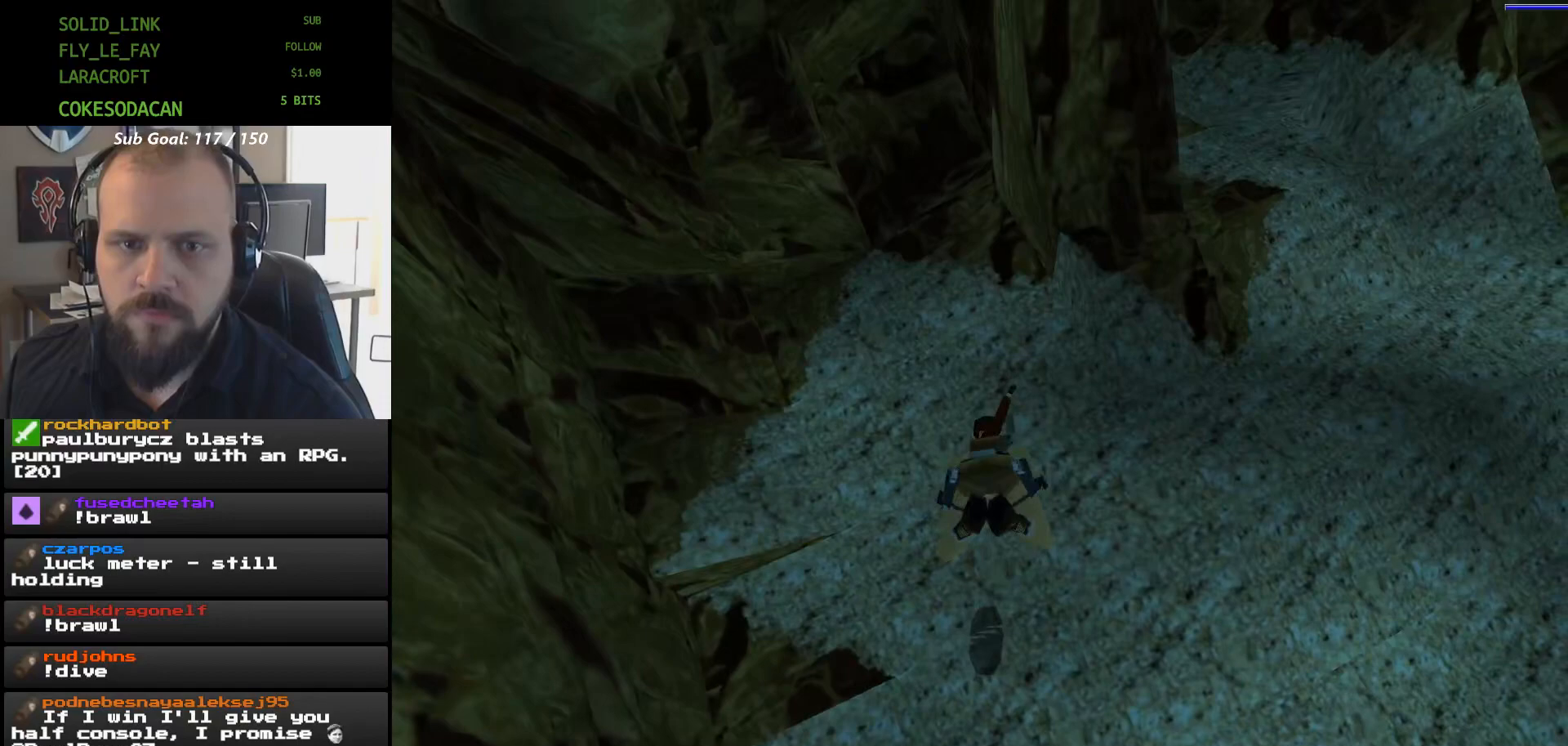
{"buttons": ["X", "DPAD_DOWN"], "events": [[467, "DPAD_DOWN", "down"]]}
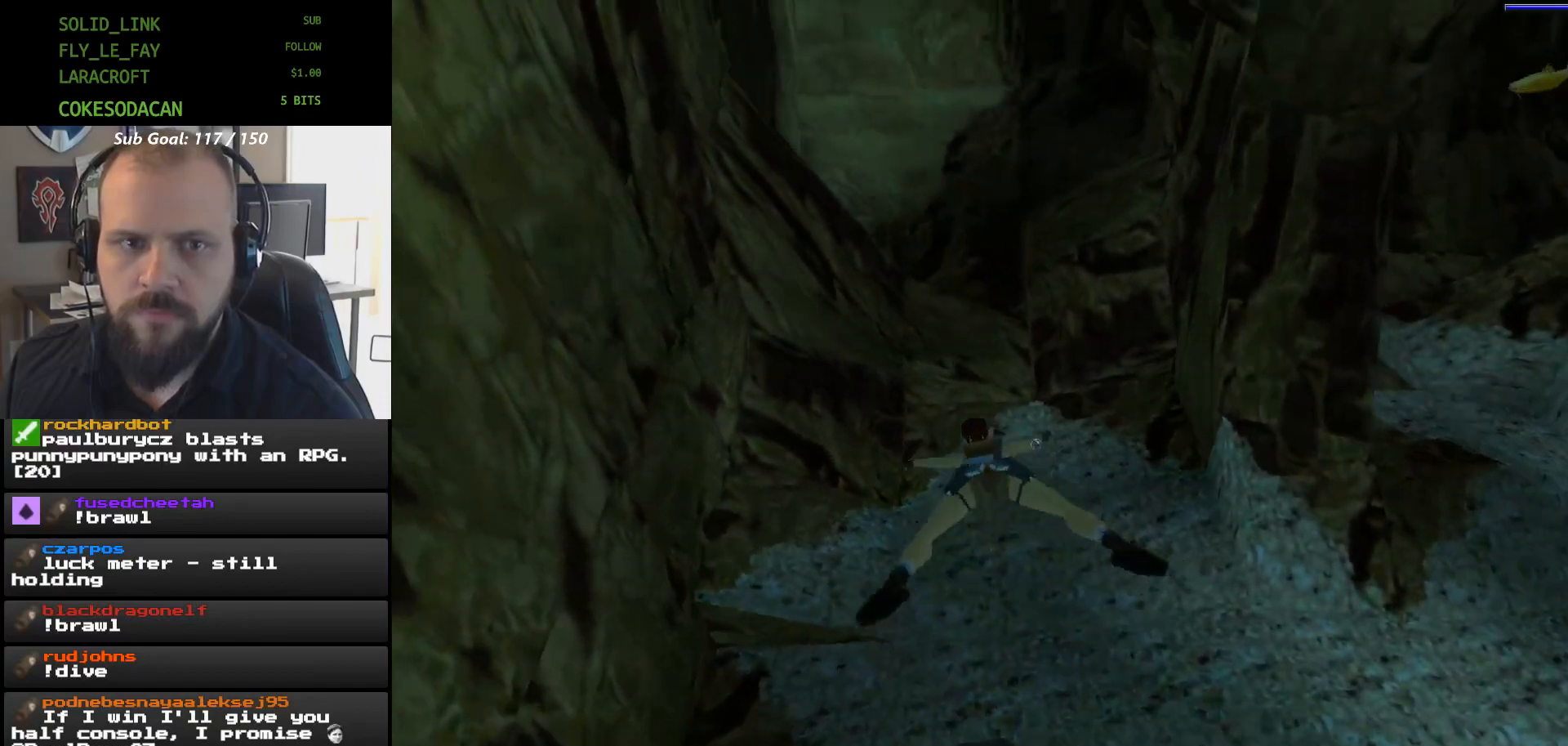
{"buttons": ["X", "DPAD_LEFT"], "events": [[33, "DPAD_DOWN", "up"], [467, "DPAD_LEFT", "down"]]}
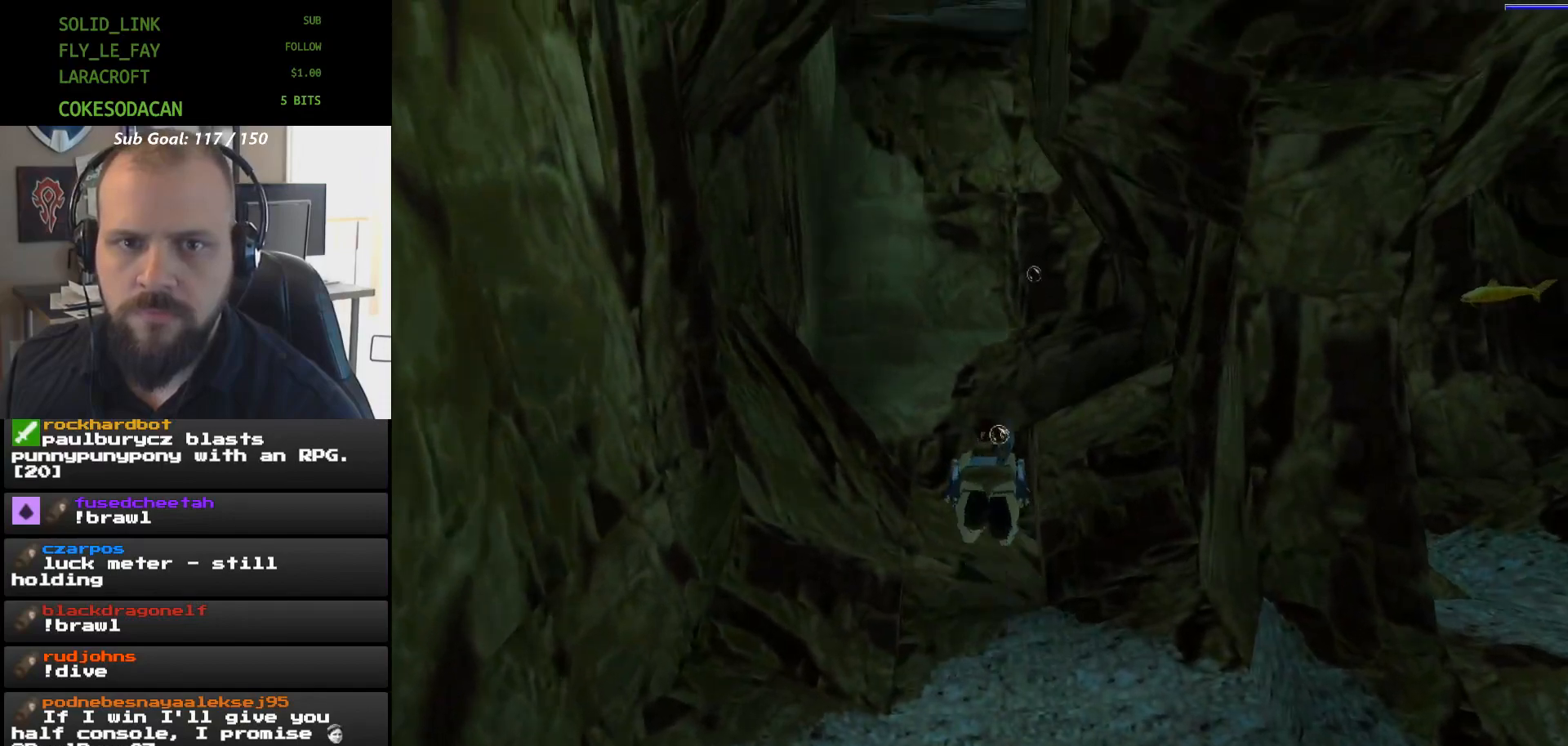
{"buttons": ["X"], "events": [[167, "DPAD_LEFT", "up"]]}
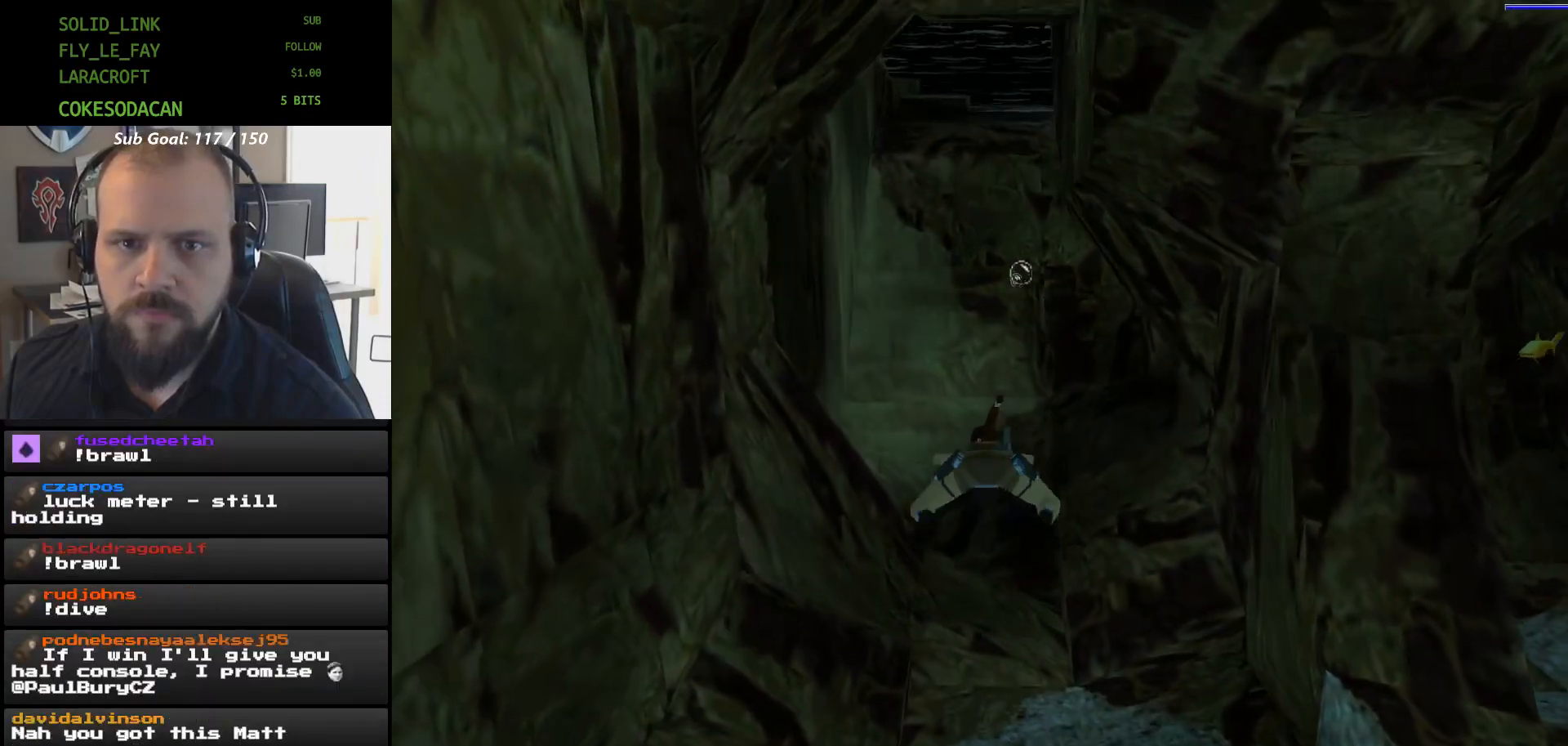
{"buttons": ["X"], "events": [[100, "DPAD_DOWN", "down"], [233, "DPAD_DOWN", "up"]]}
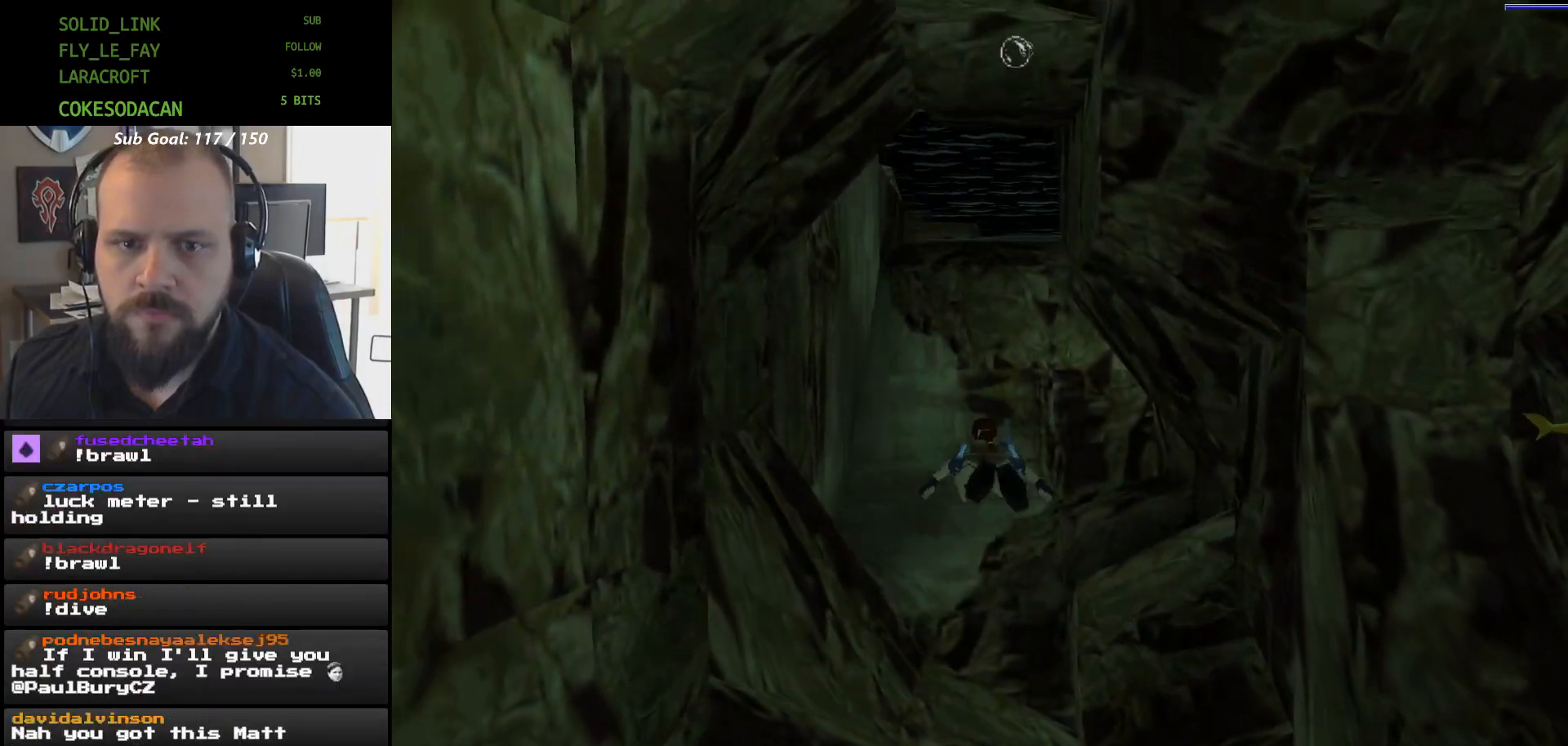
{"buttons": ["X"], "events": []}
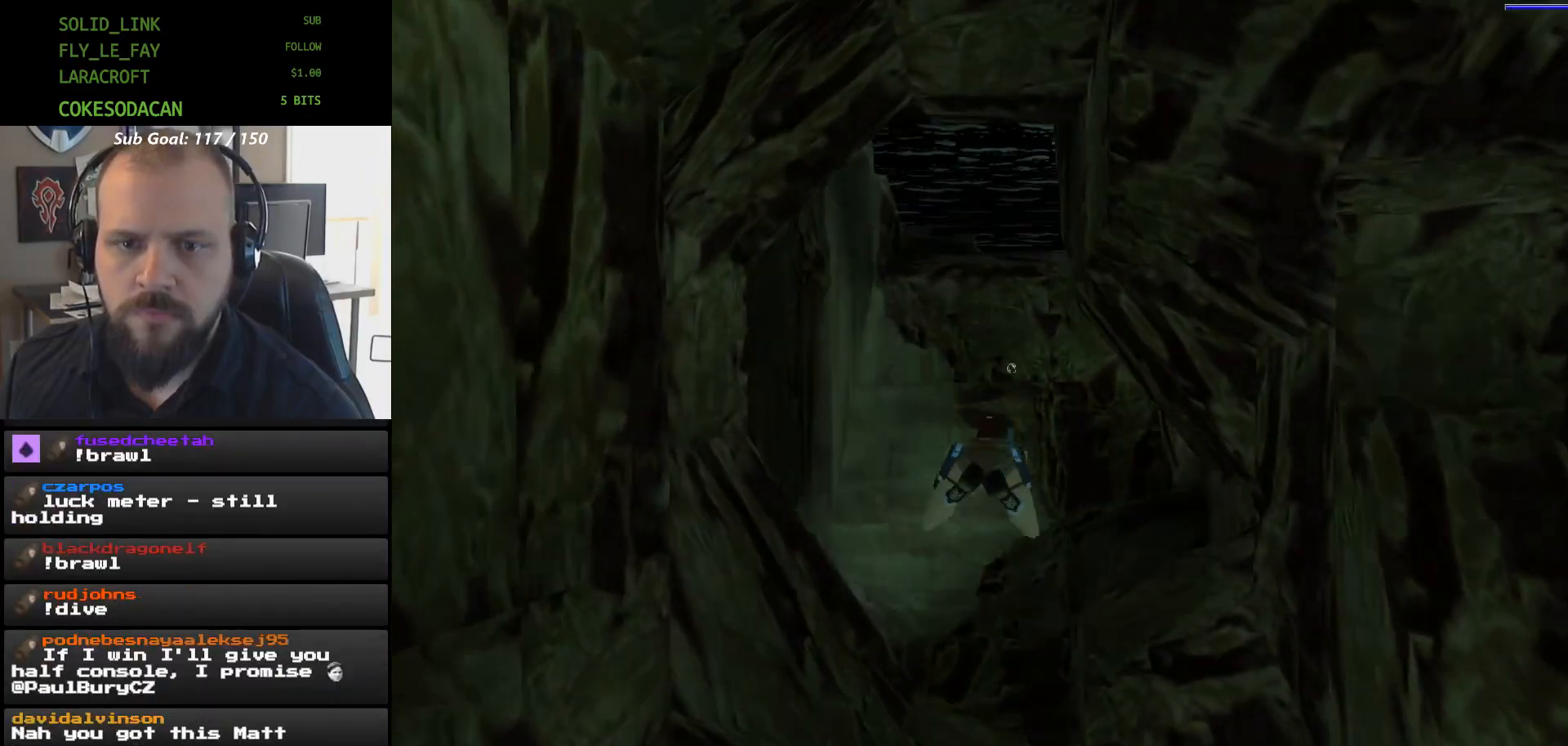
{"buttons": ["X"], "events": [[367, "DPAD_UP", "down"], [400, "DPAD_UP", "up"]]}
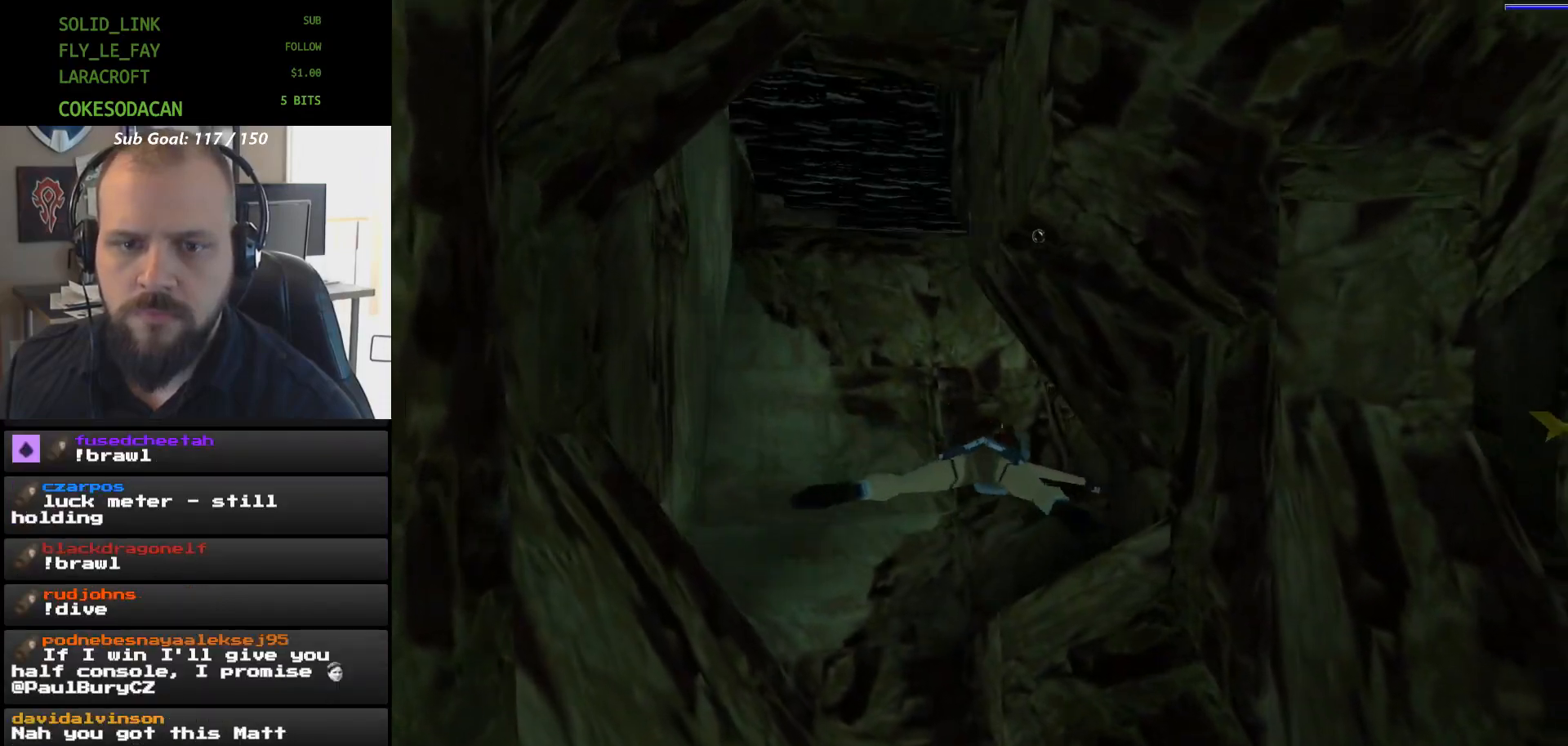
{"buttons": ["X"], "events": []}
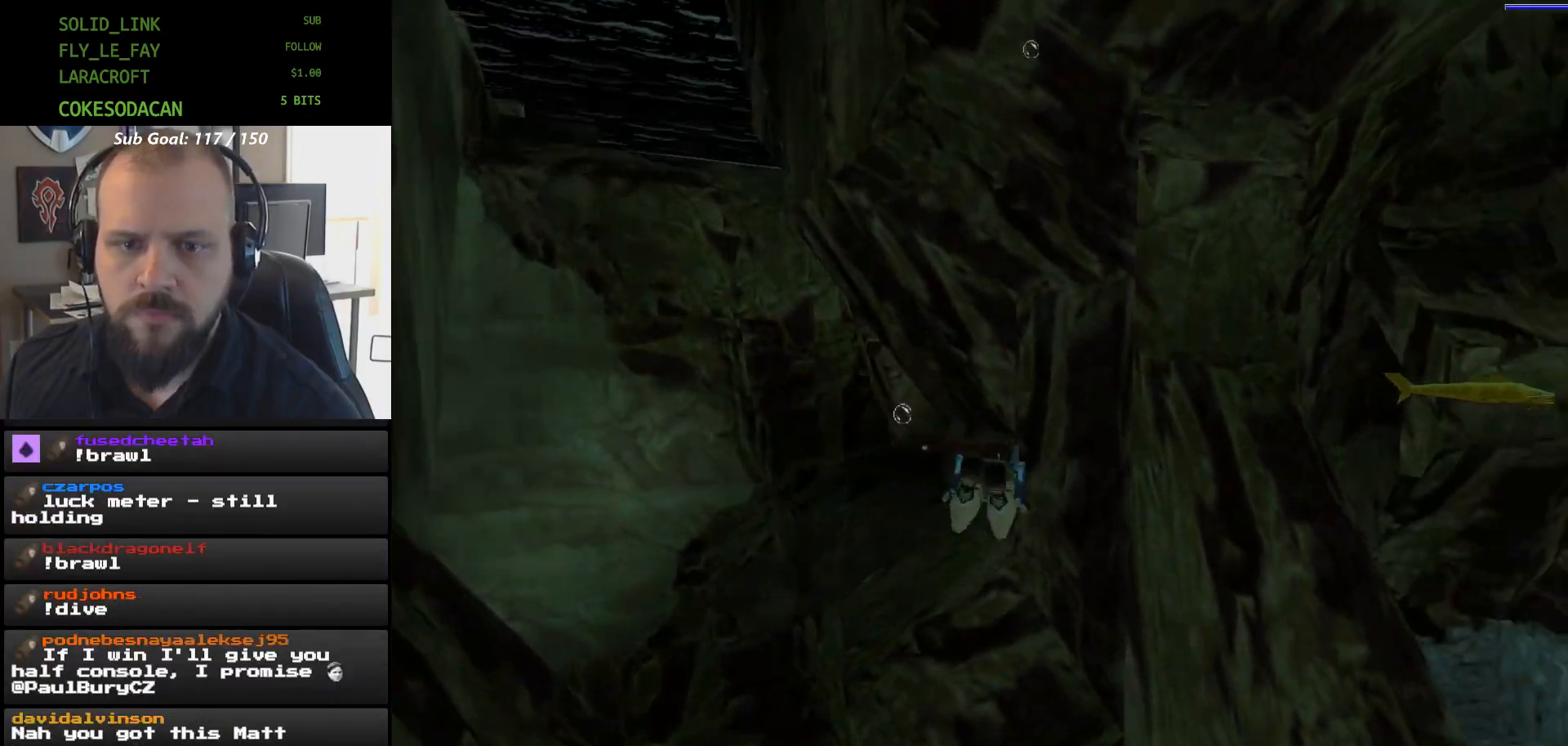
{"buttons": ["X"], "events": [[100, "DPAD_LEFT", "down"], [400, "DPAD_LEFT", "up"]]}
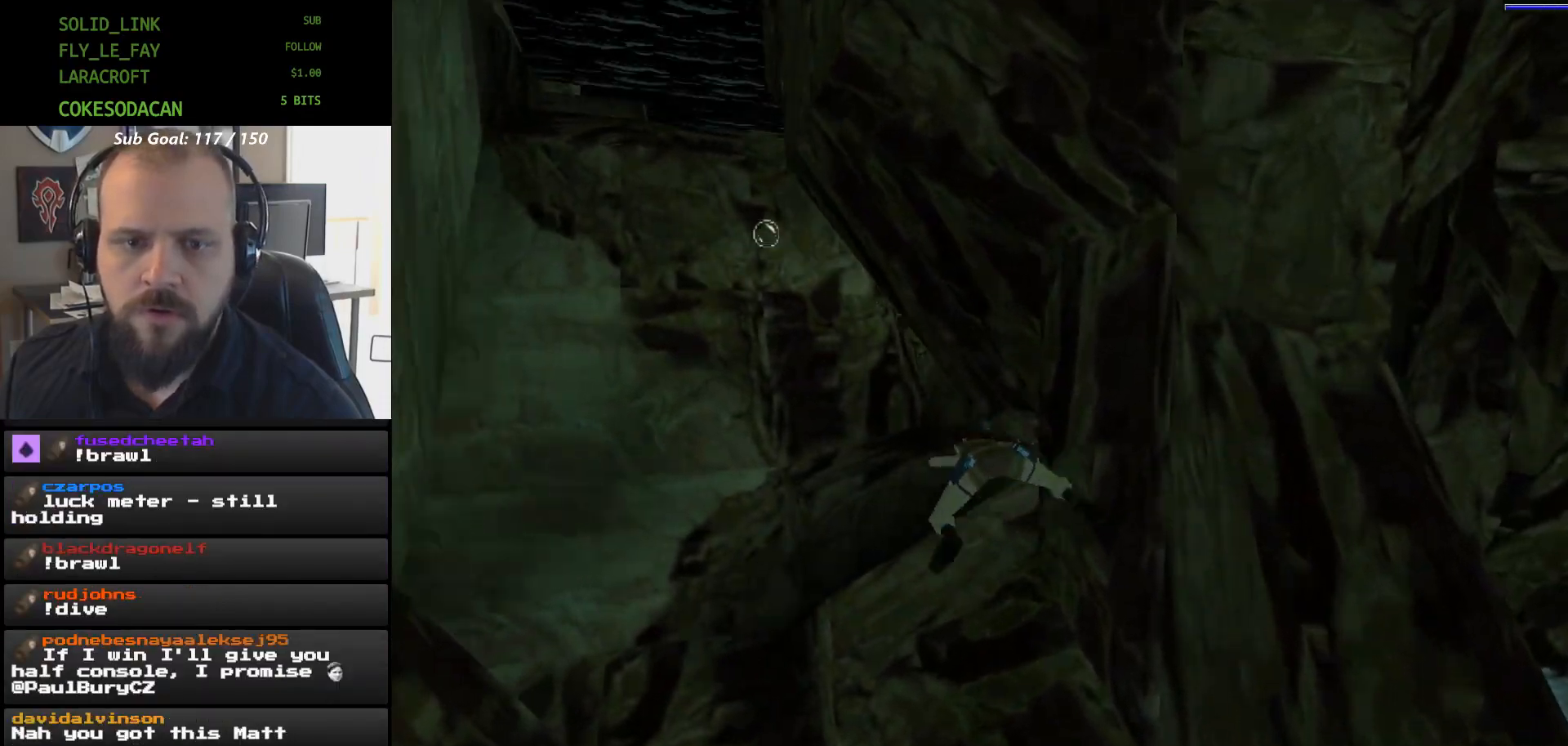
{"buttons": ["X", "DPAD_LEFT"], "events": [[33, "DPAD_DOWN", "down"], [167, "DPAD_DOWN", "up"], [333, "DPAD_LEFT", "down"]]}
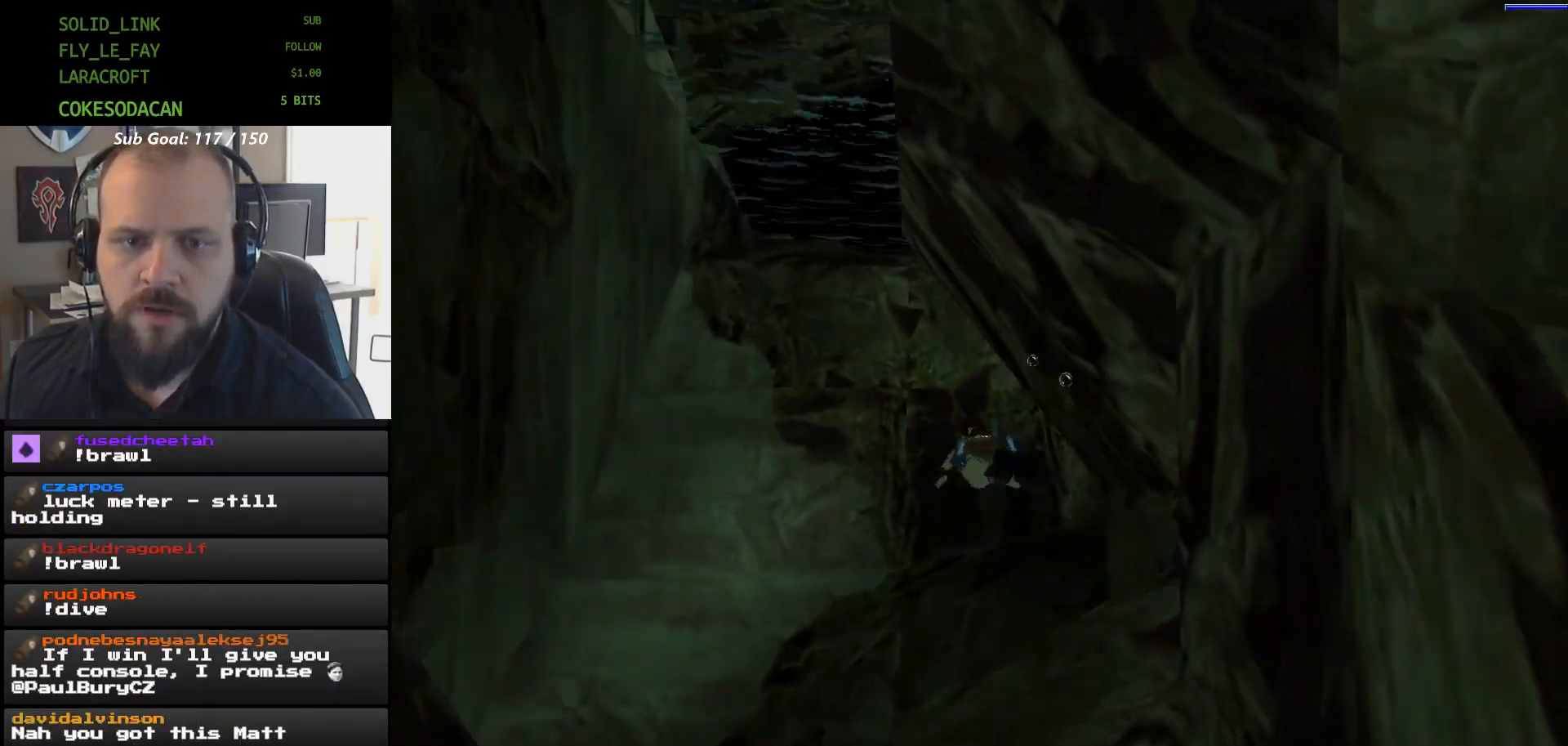
{"buttons": ["X"], "events": [[167, "DPAD_LEFT", "up"]]}
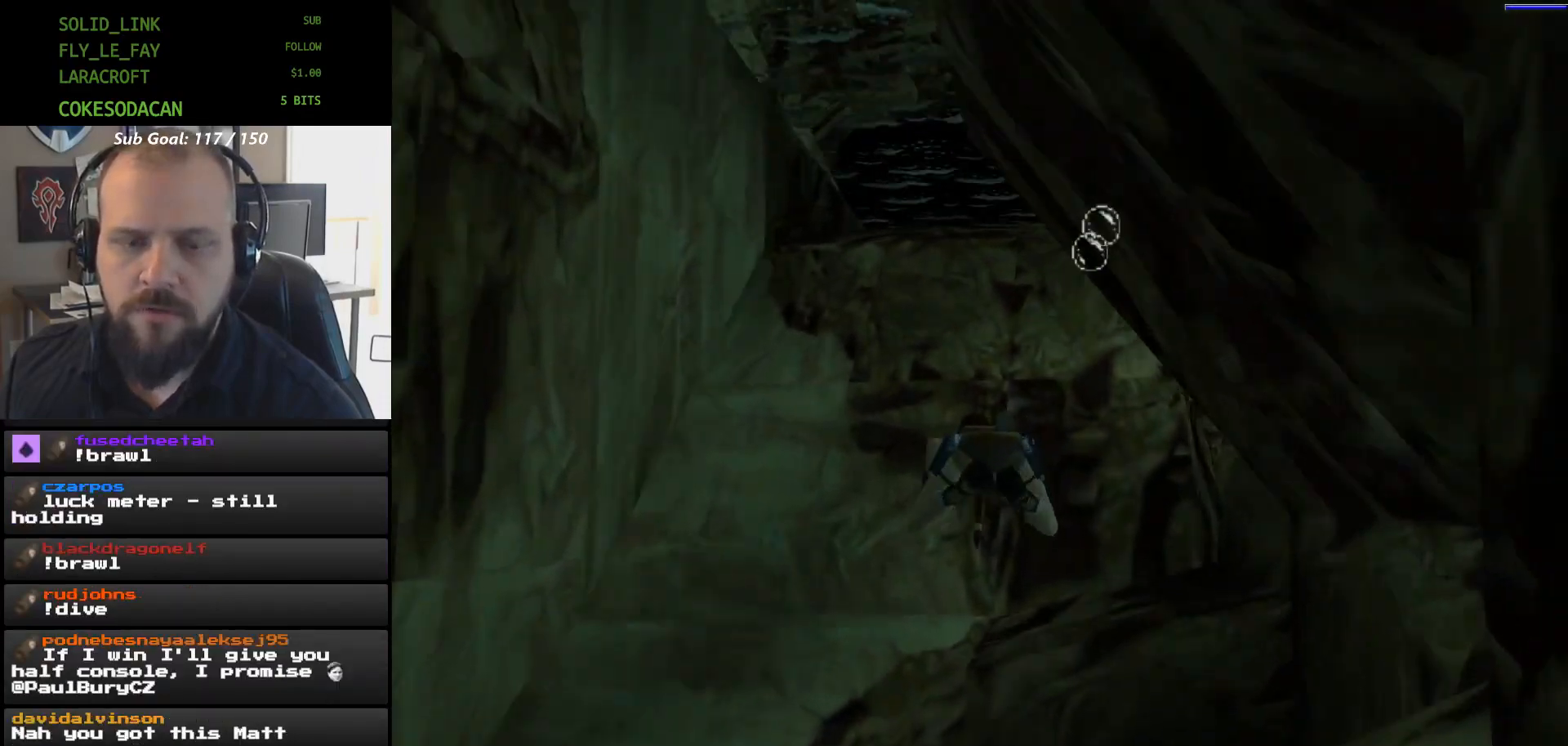
{"buttons": ["X"], "events": [[33, "DPAD_DOWN", "down"], [300, "DPAD_DOWN", "up"]]}
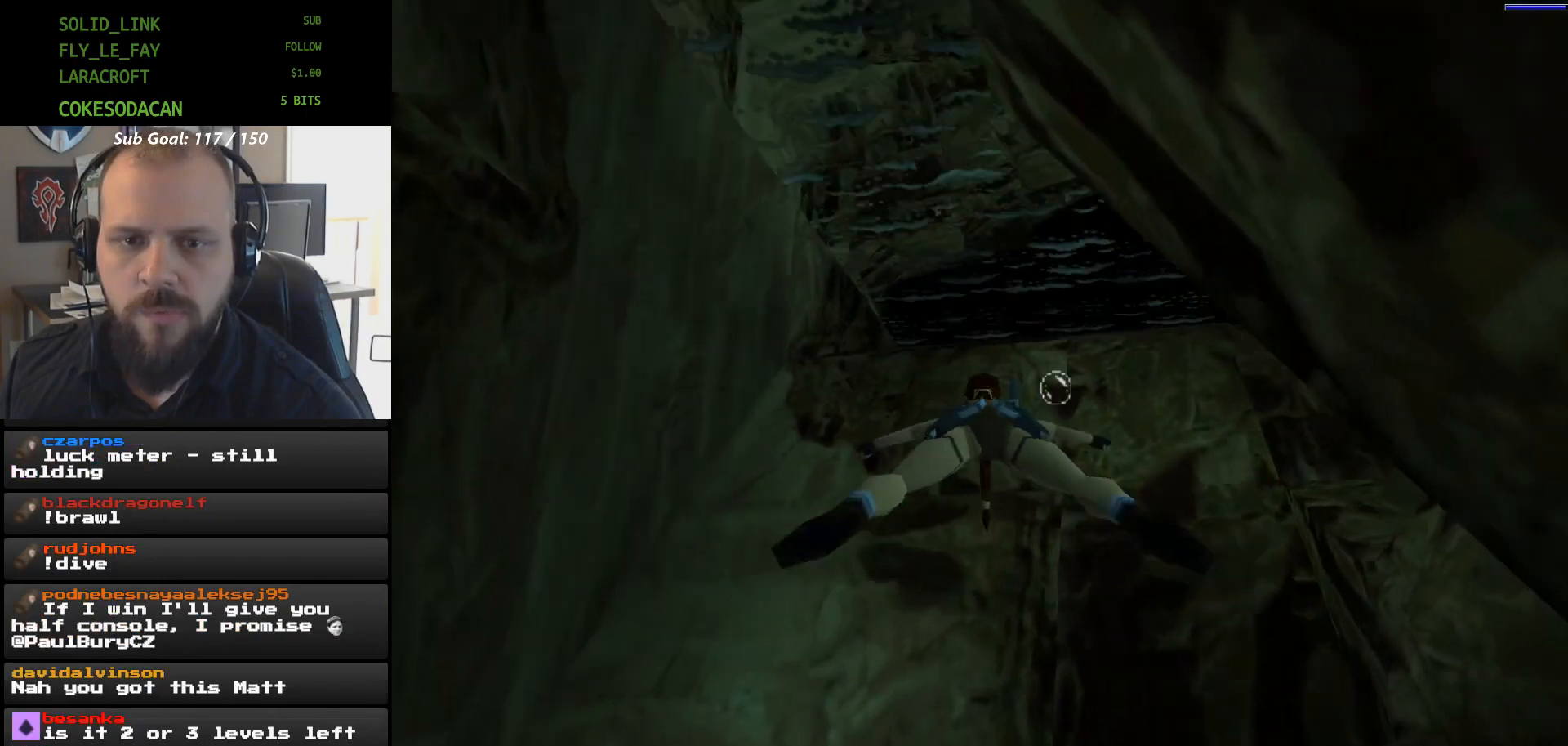
{"buttons": ["X", "DPAD_DOWN"], "events": [[467, "DPAD_DOWN", "down"]]}
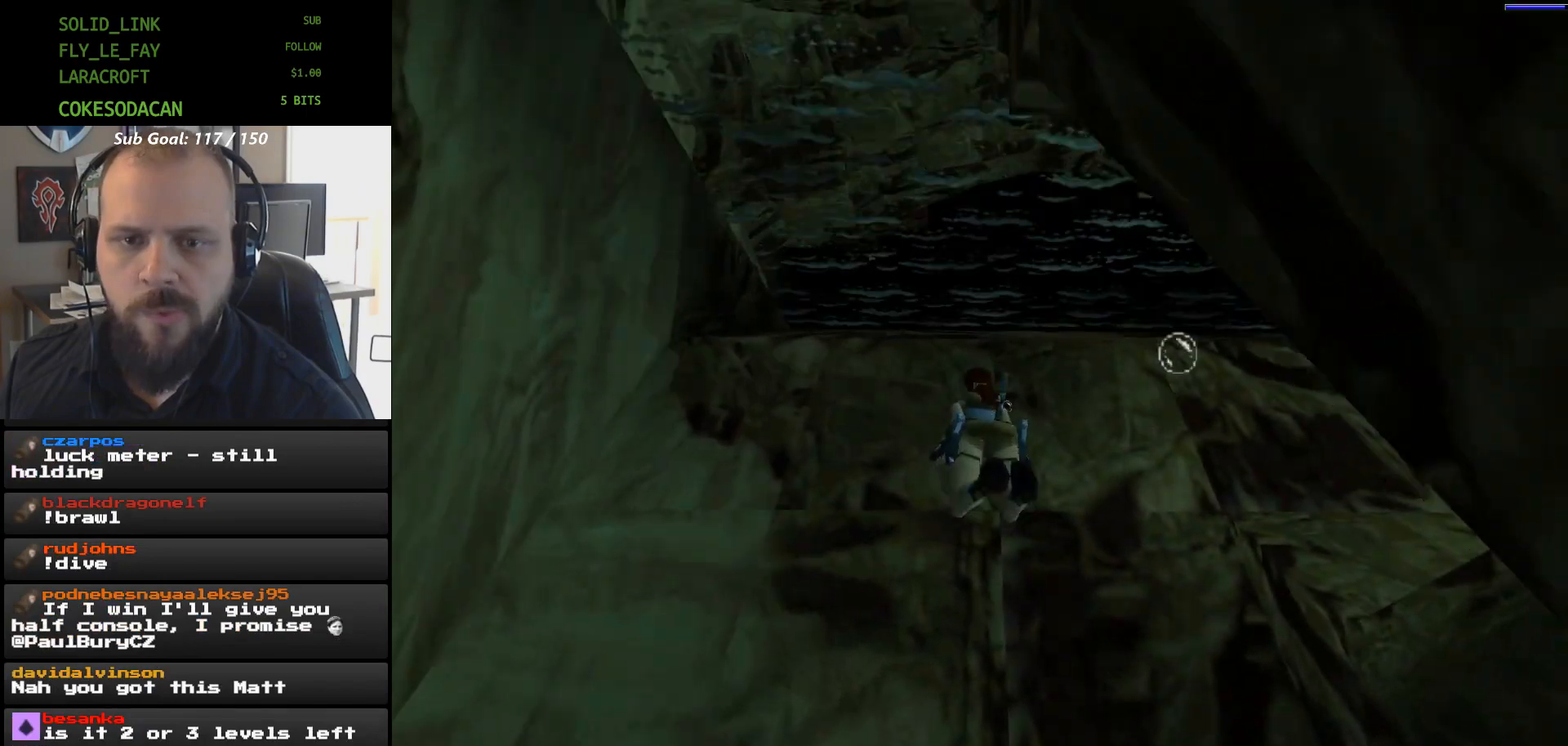
{"buttons": ["X"], "events": [[100, "DPAD_DOWN", "up"]]}
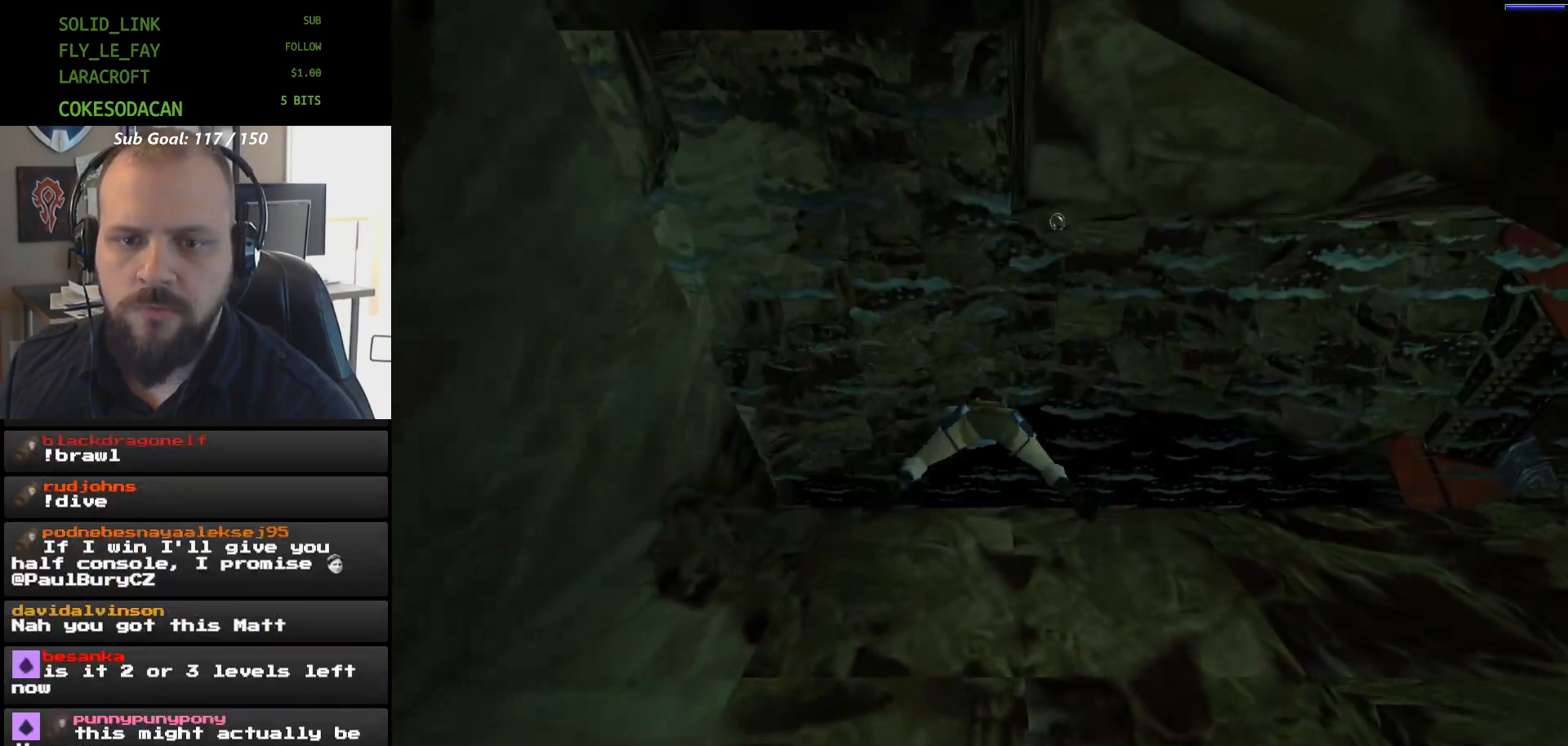
{"buttons": ["X", "DPAD_UP"], "events": [[467, "DPAD_UP", "down"]]}
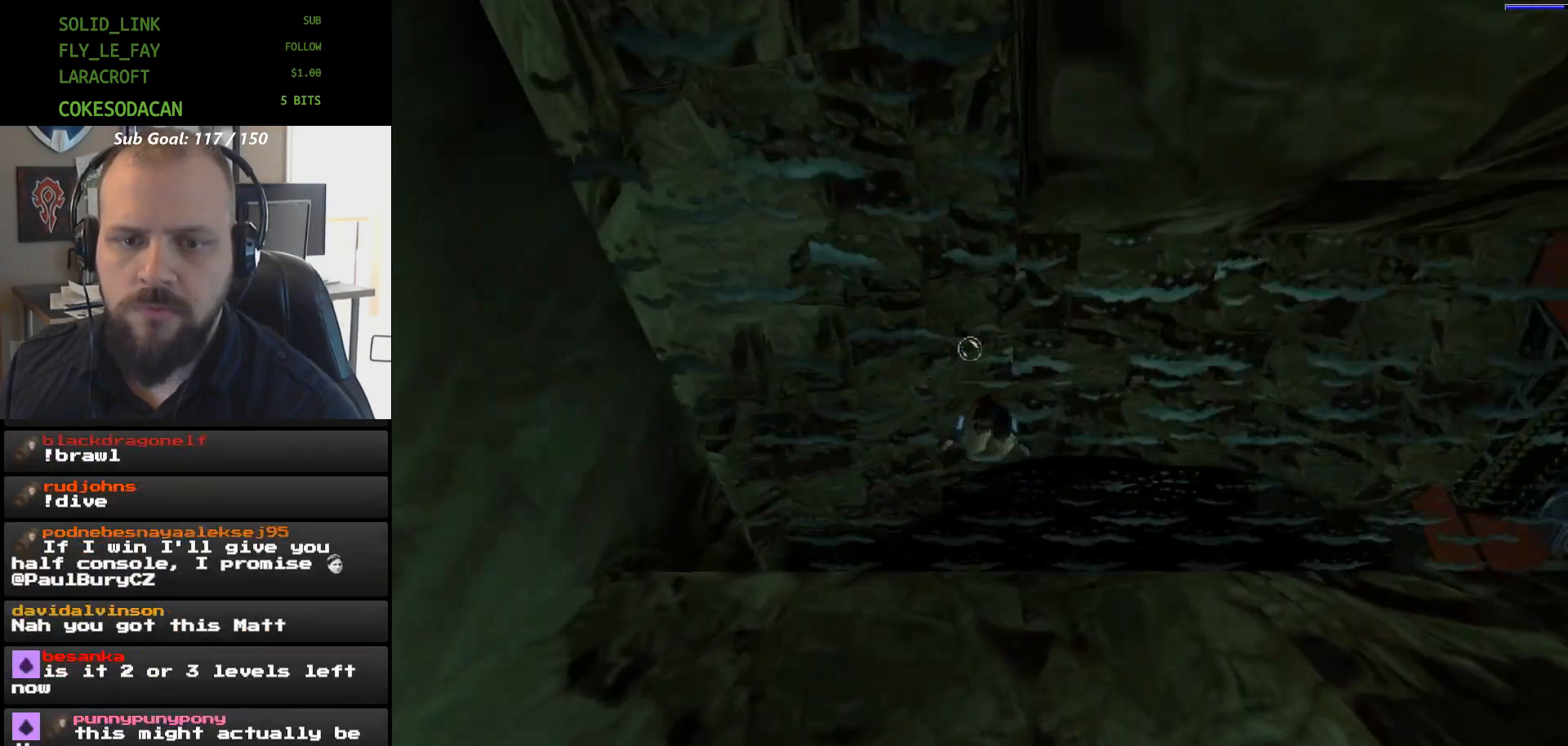
{"buttons": ["X"], "events": [[167, "DPAD_UP", "up"]]}